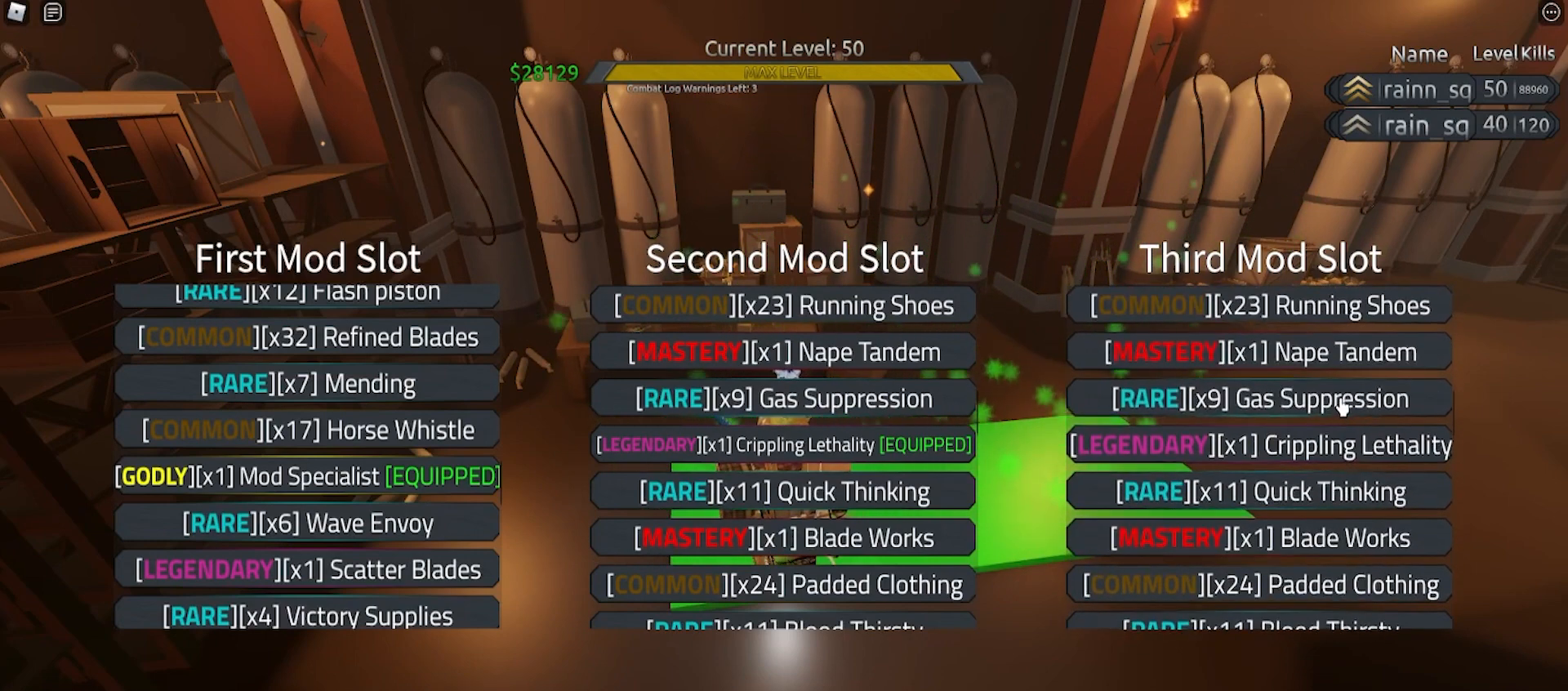
Gameplay with keyboard and mouse; each line is a JSON object with the keys and mouse buttons held at the frame after it. "events" lists presses ("down") and releases ("up") of "a", "ctrl", "d", "e", "f", "q", "r", "s", "shift", "space", "tab", "w", "mouse_left", "mouse_right", "mouse_mb4" and "mouse_mb5" between this image and that frame as [ms after this image, input, new state], when the widget could be followed in between. "mouse_left", "mouse_right", "mouse_mb4", "mouse_mb5" = the "left", "right", "mb4", "mb5" buttons of the "mouse" list. No other keys are recorded. Mouse movement is not recorded. Not read: mouse_wheel.
{"keys": [], "mouse": [], "events": [[333, "mouse_left", "down"], [400, "mouse_left", "up"]]}
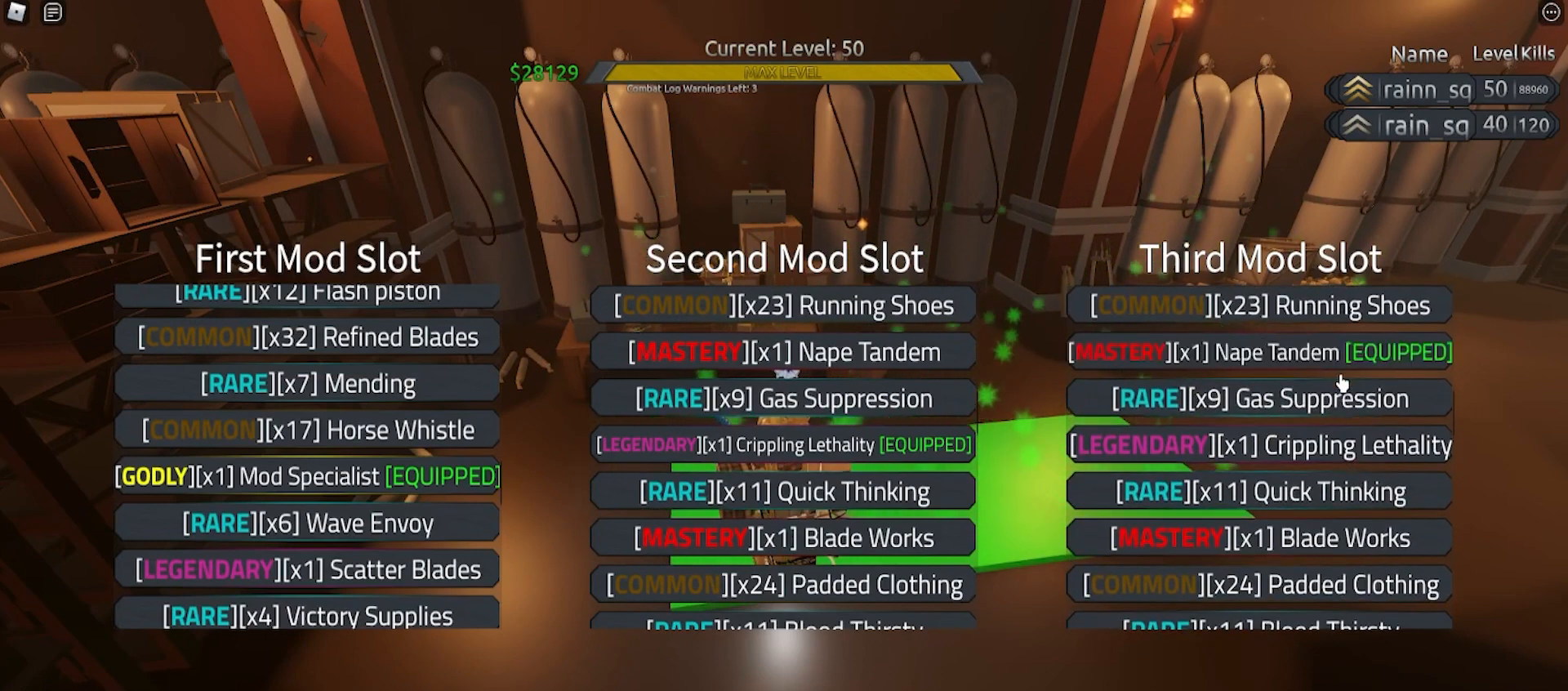
{"keys": [], "mouse": [], "events": []}
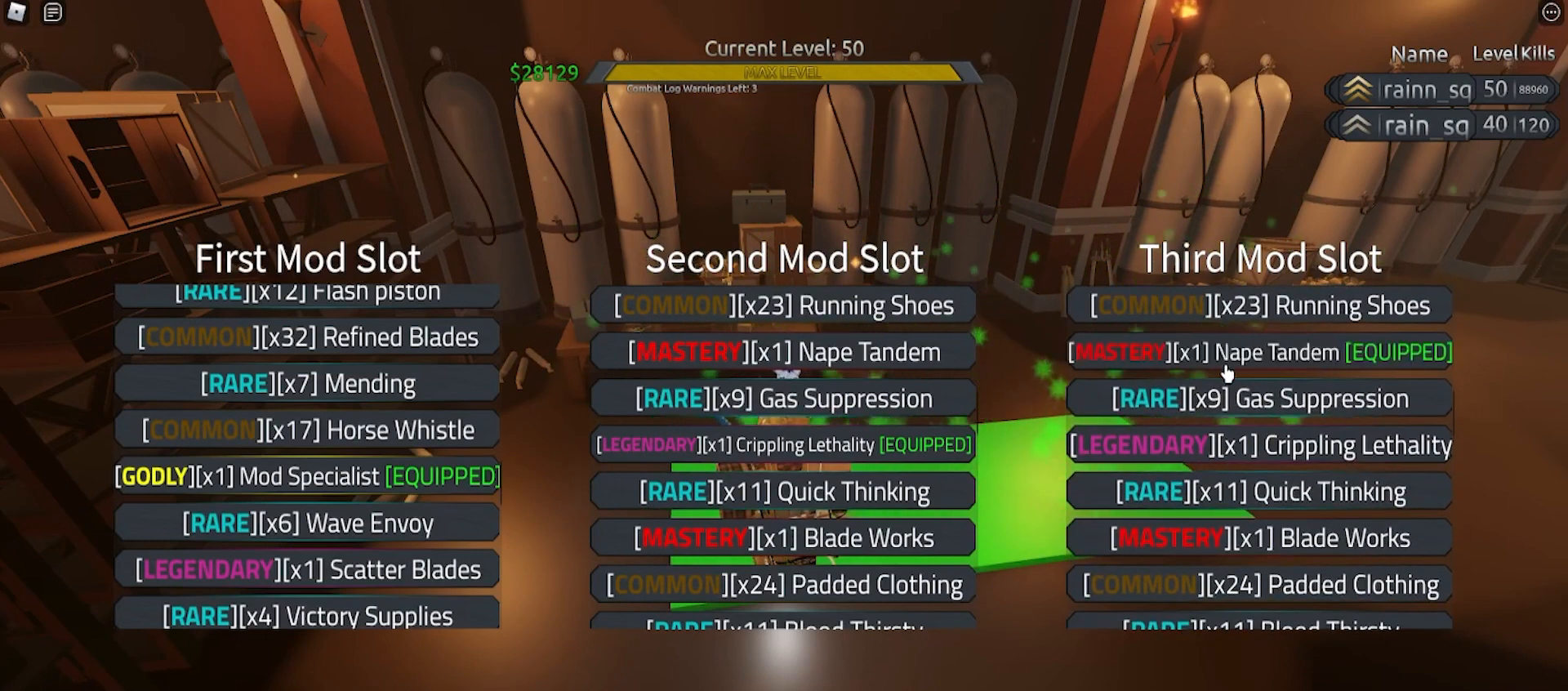
{"keys": [], "mouse": [], "events": []}
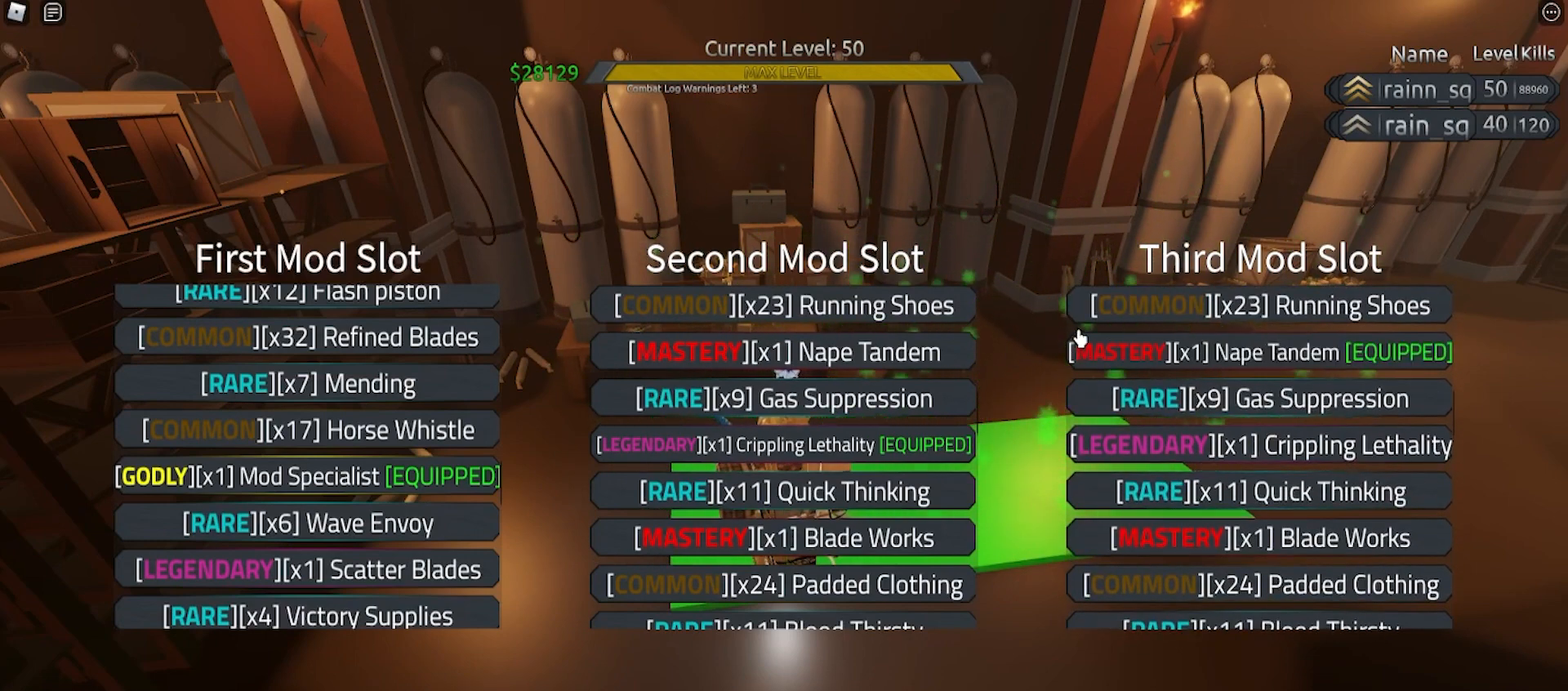
{"keys": [], "mouse": [], "events": []}
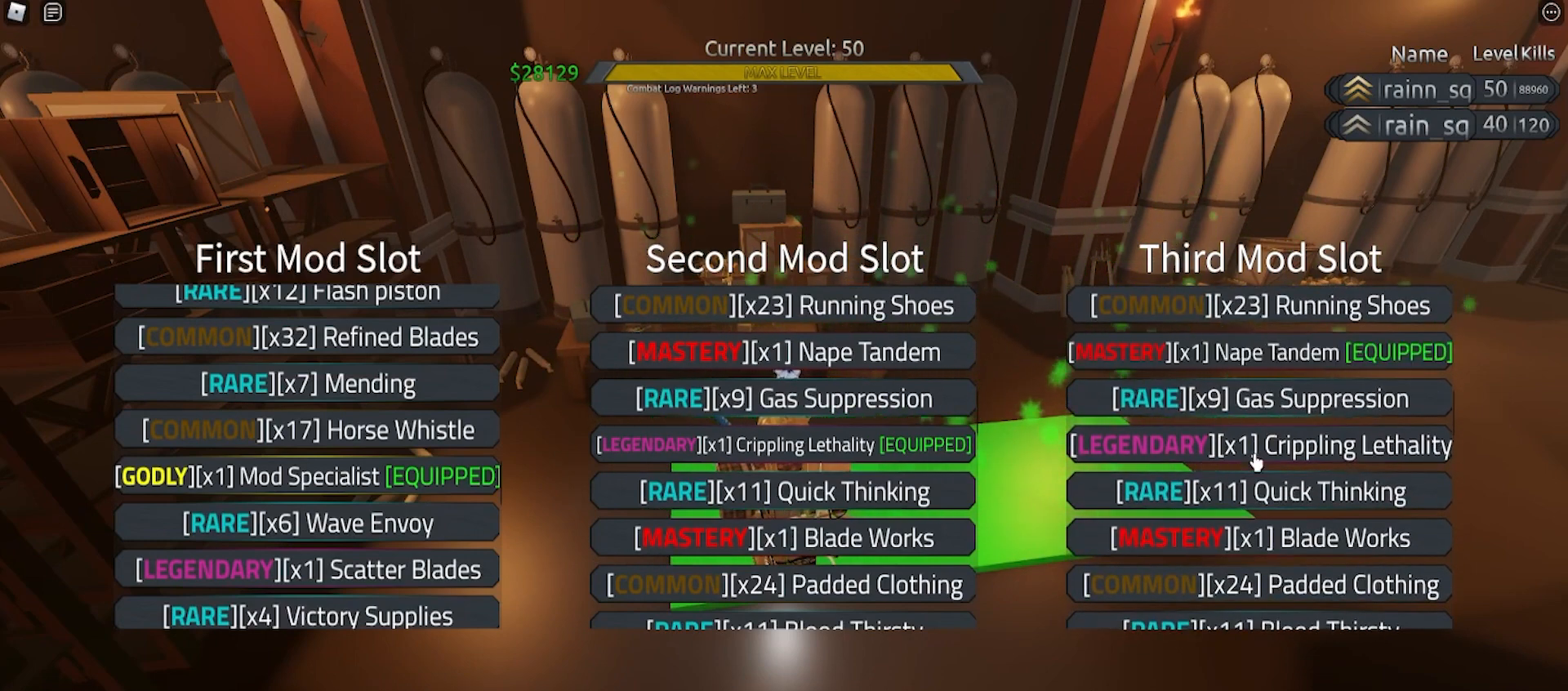
{"keys": [], "mouse": [], "events": []}
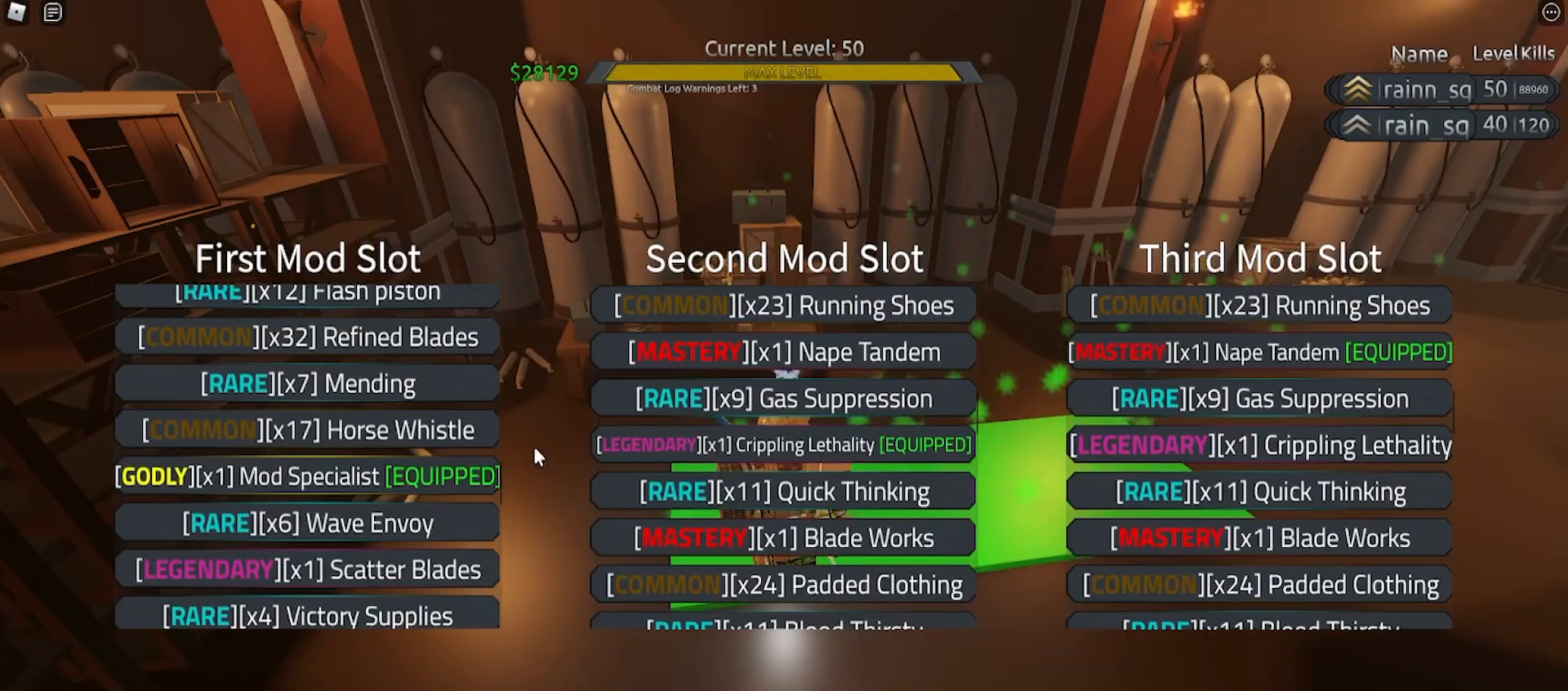
{"keys": ["s"], "mouse": [], "events": [[467, "s", "down"]]}
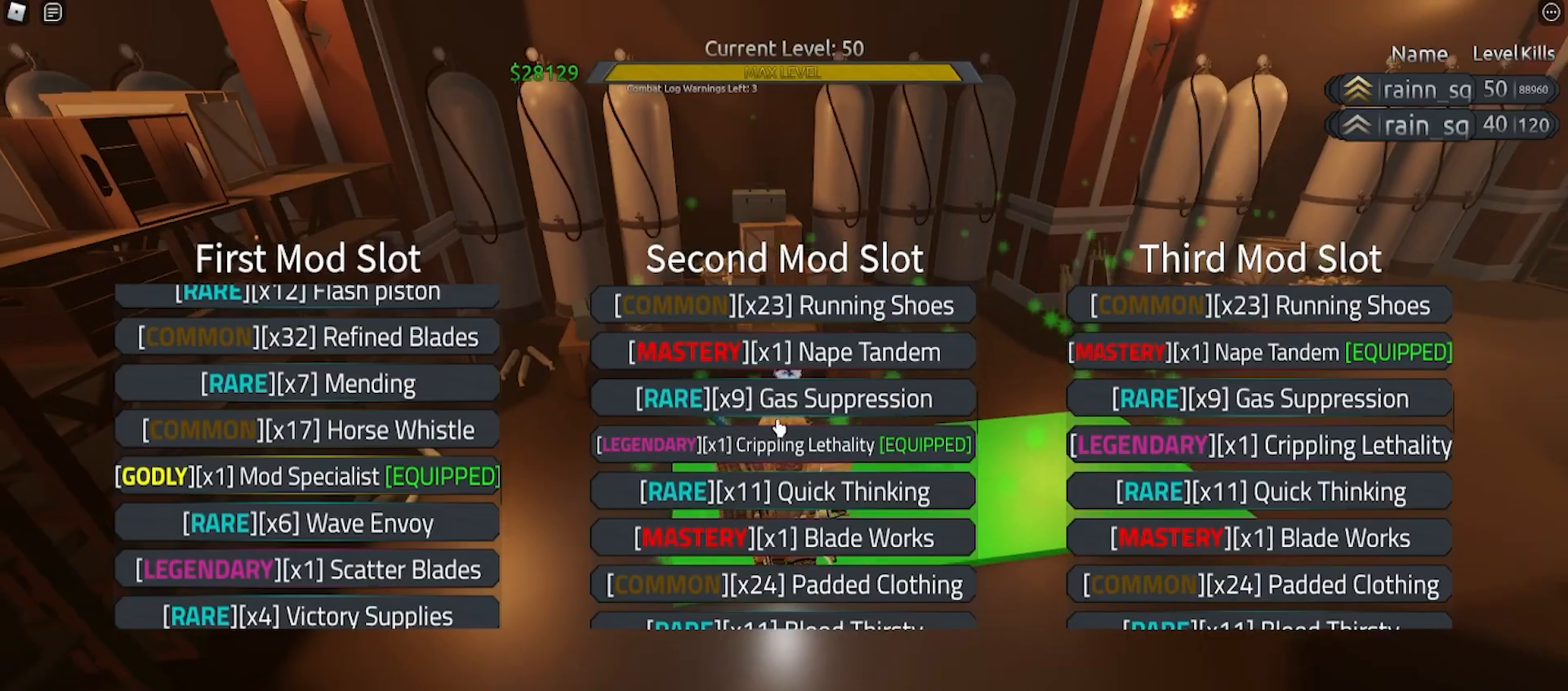
{"keys": ["w"], "mouse": [], "events": [[333, "s", "up"], [500, "w", "down"]]}
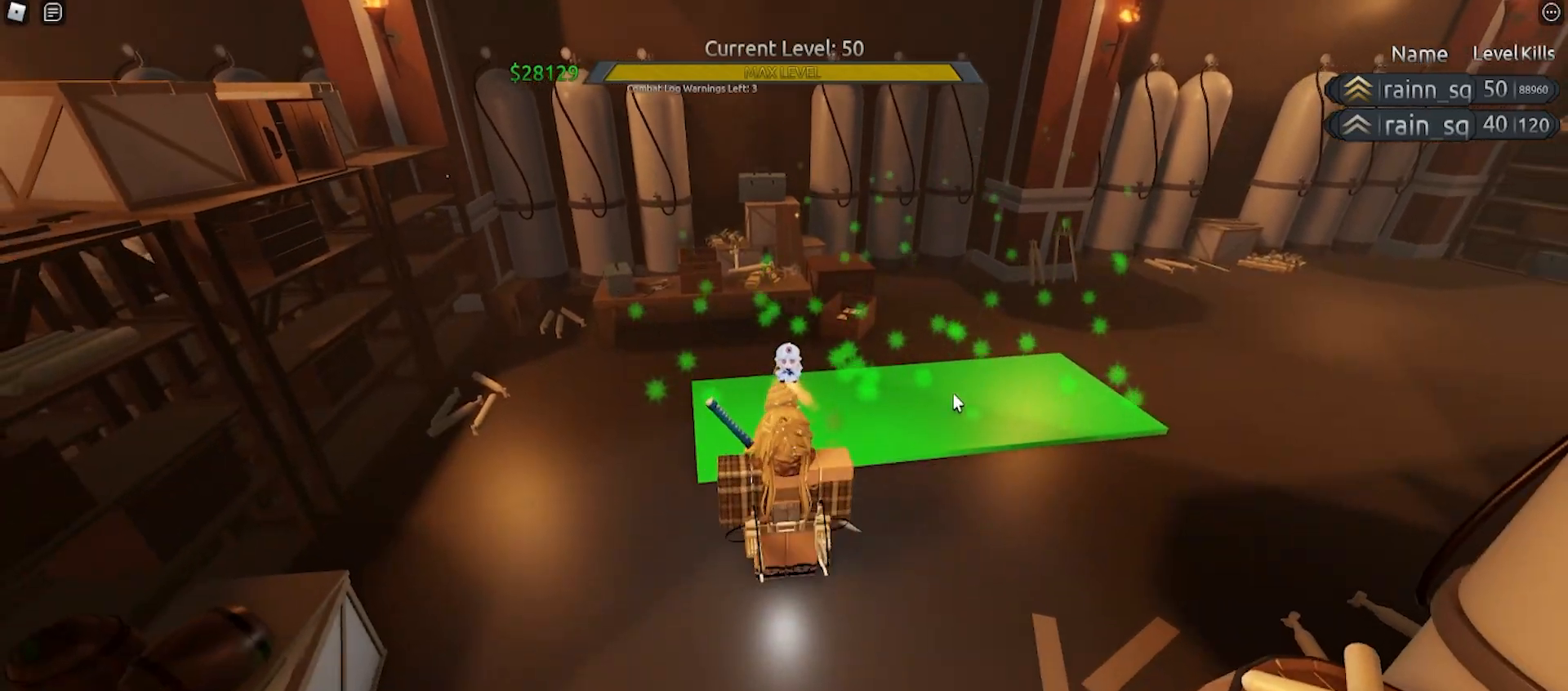
{"keys": [], "mouse": [], "events": [[500, "w", "up"]]}
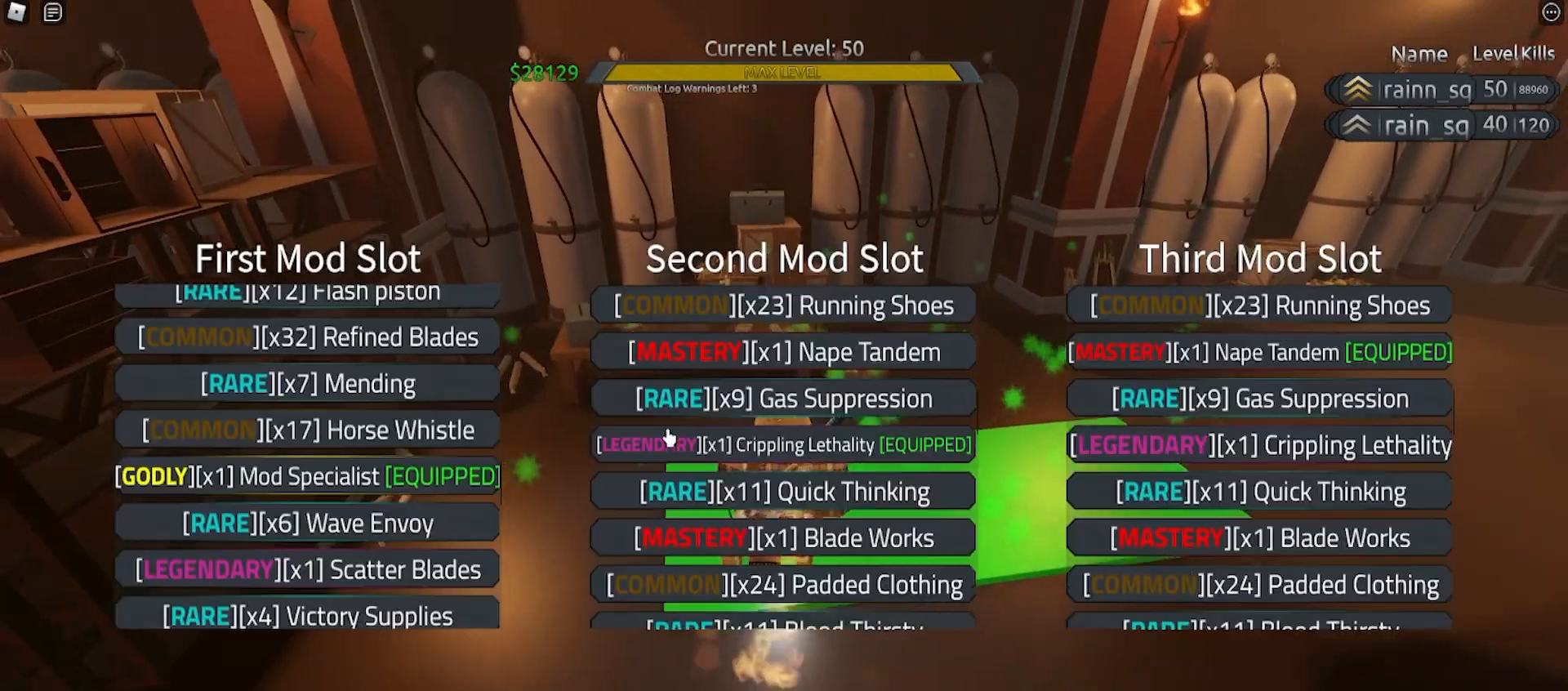
{"keys": [], "mouse": ["right"], "events": [[367, "mouse_right", "down"], [367, "w", "down"], [433, "w", "up"]]}
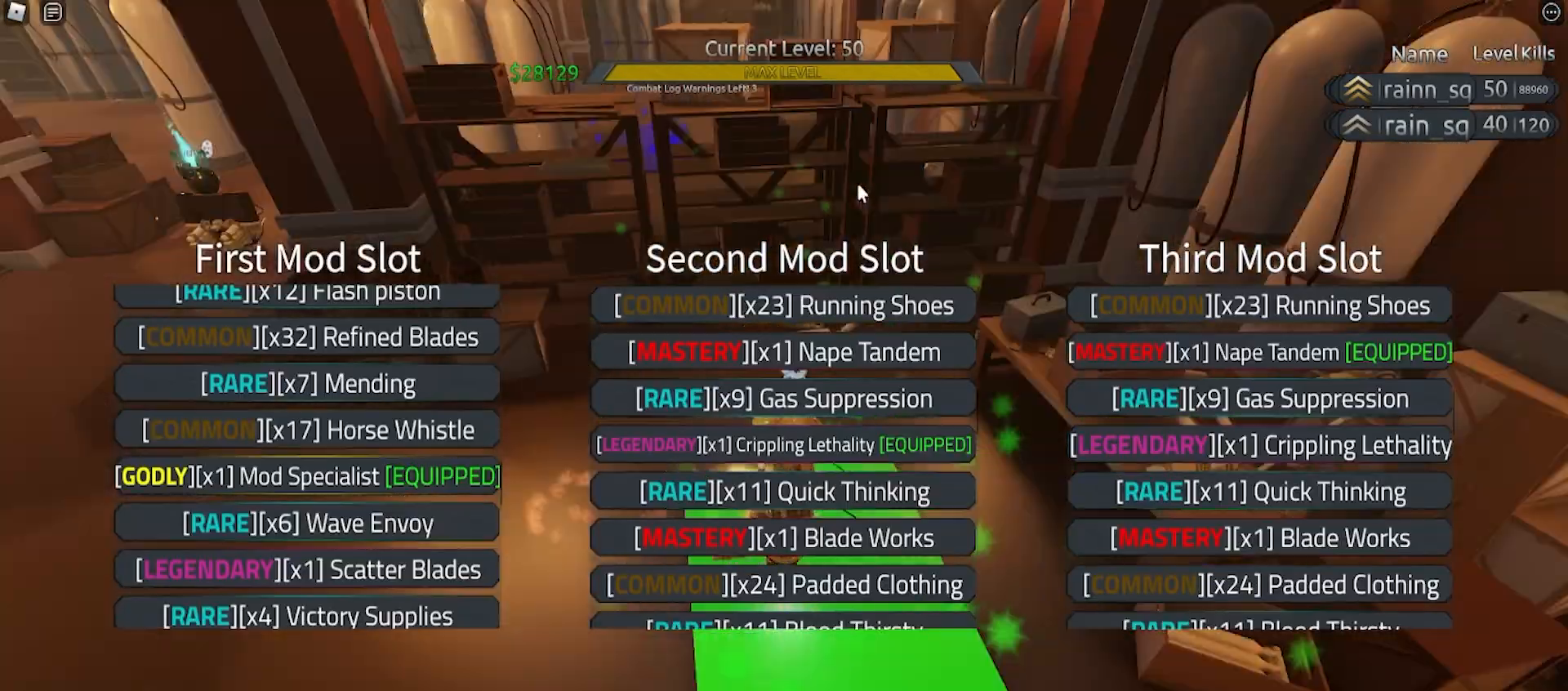
{"keys": ["space", "w"], "mouse": ["right"], "events": [[33, "w", "down"], [200, "a", "down"], [367, "a", "up"], [500, "space", "down"]]}
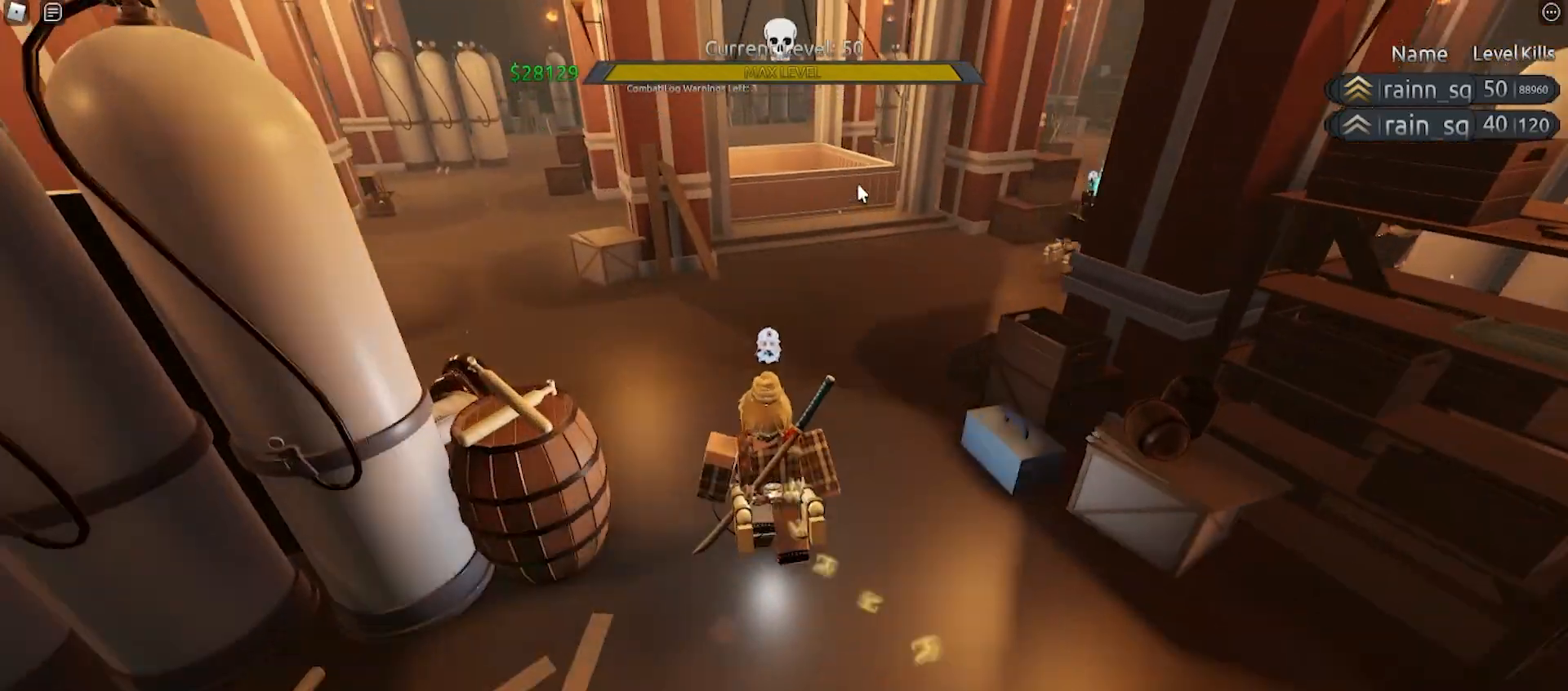
{"keys": ["w"], "mouse": ["right"], "events": [[167, "space", "up"]]}
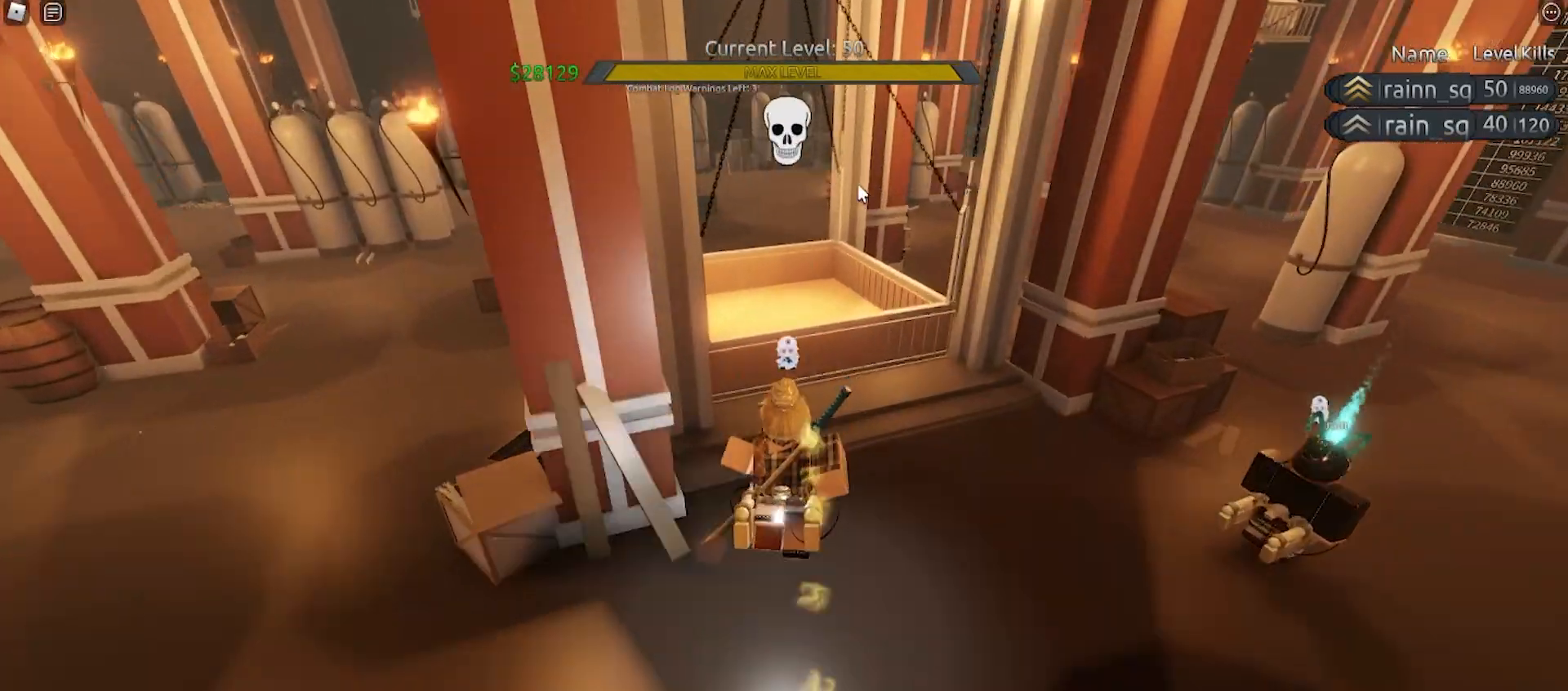
{"keys": ["a", "s"], "mouse": ["right"], "events": [[133, "d", "down"], [200, "w", "up"], [367, "s", "down"], [500, "a", "down"], [500, "d", "up"]]}
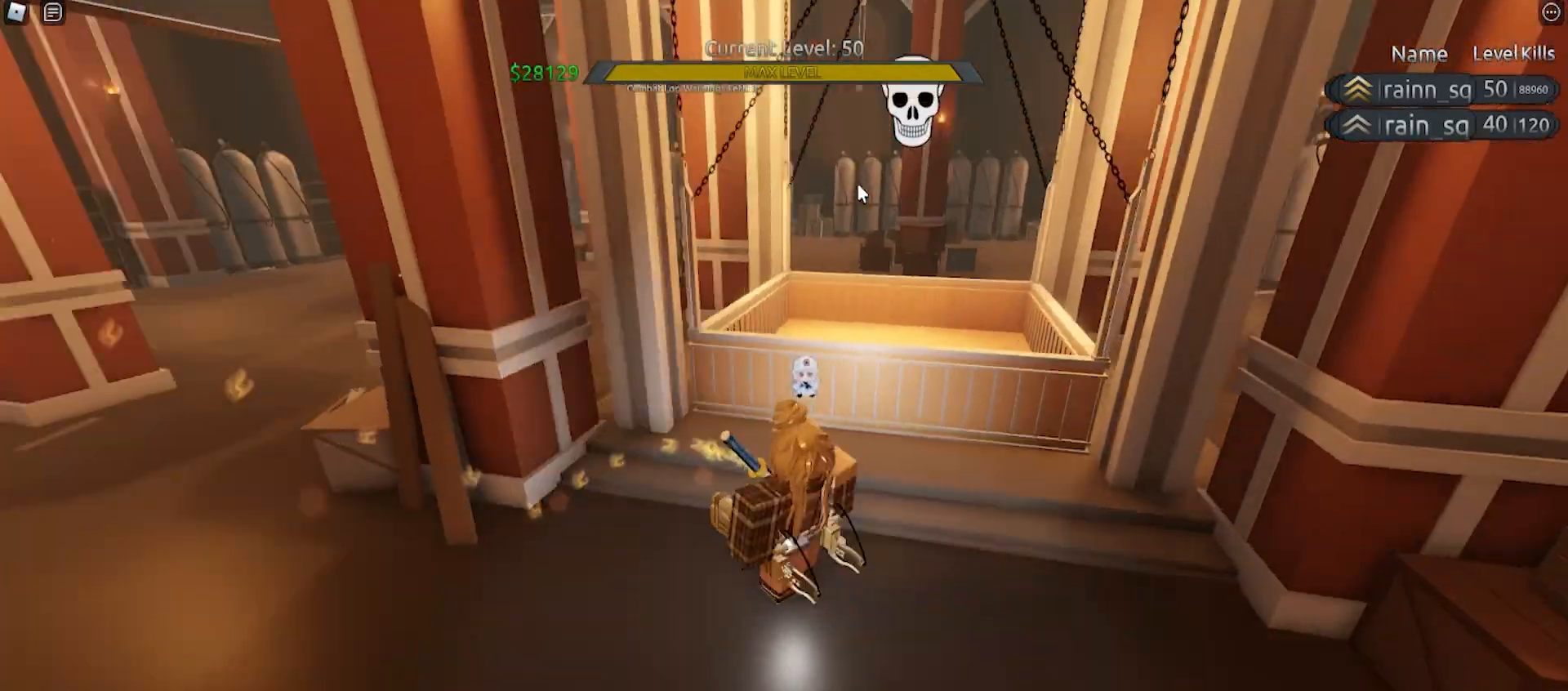
{"keys": ["a", "w"], "mouse": ["right"], "events": [[100, "s", "up"], [233, "w", "down"], [300, "w", "up"], [400, "w", "down"]]}
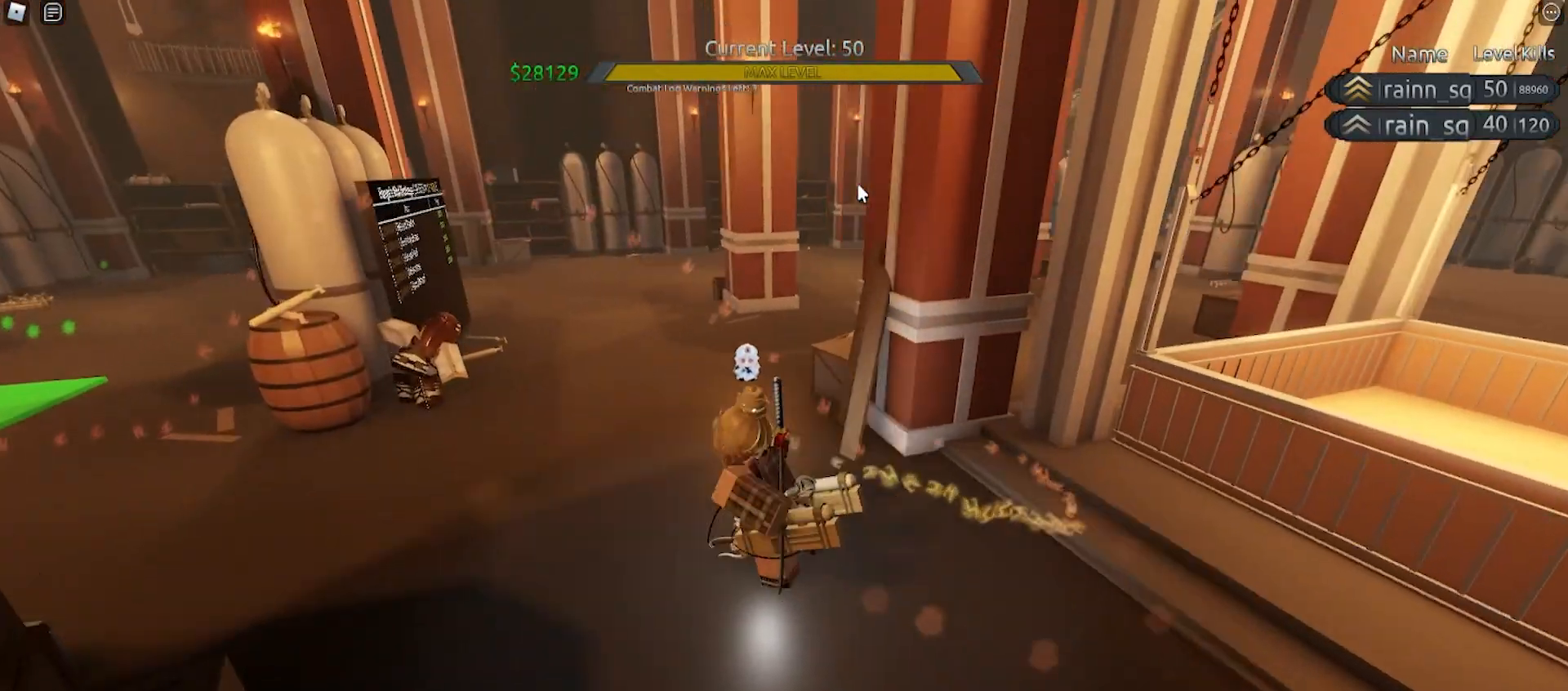
{"keys": ["w"], "mouse": [], "events": [[133, "a", "up"], [167, "space", "down"], [333, "space", "up"], [400, "mouse_right", "up"]]}
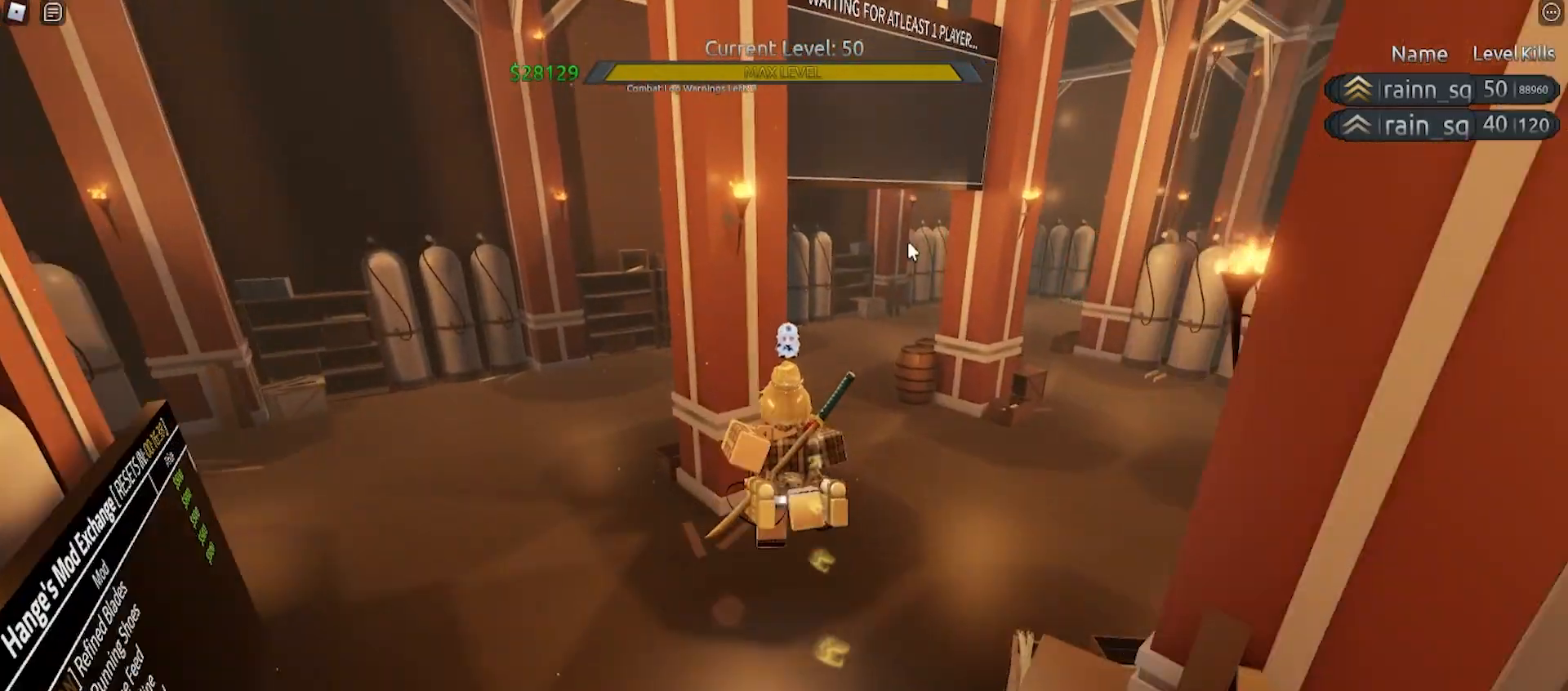
{"keys": ["s"], "mouse": [], "events": [[200, "d", "down"], [233, "w", "up"], [367, "s", "down"], [400, "d", "up"]]}
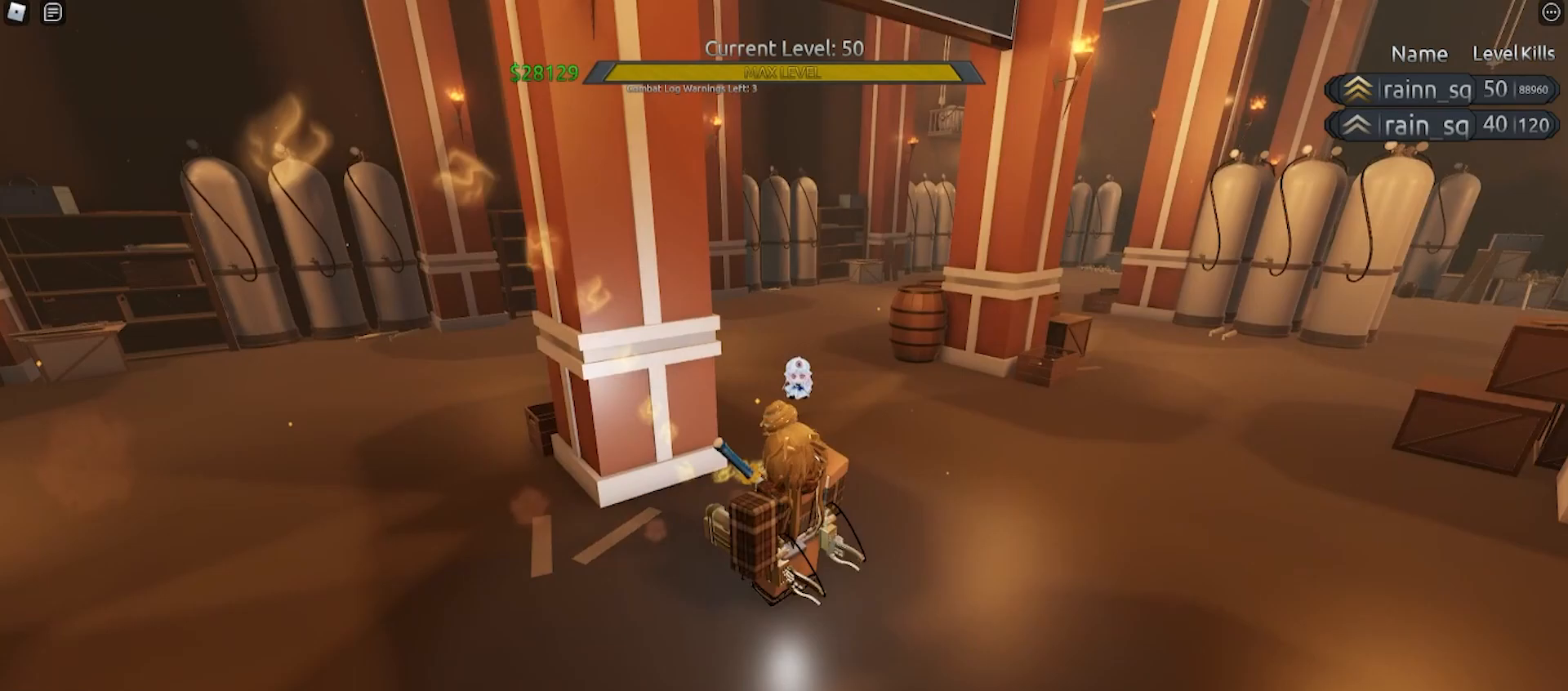
{"keys": ["s"], "mouse": [], "events": []}
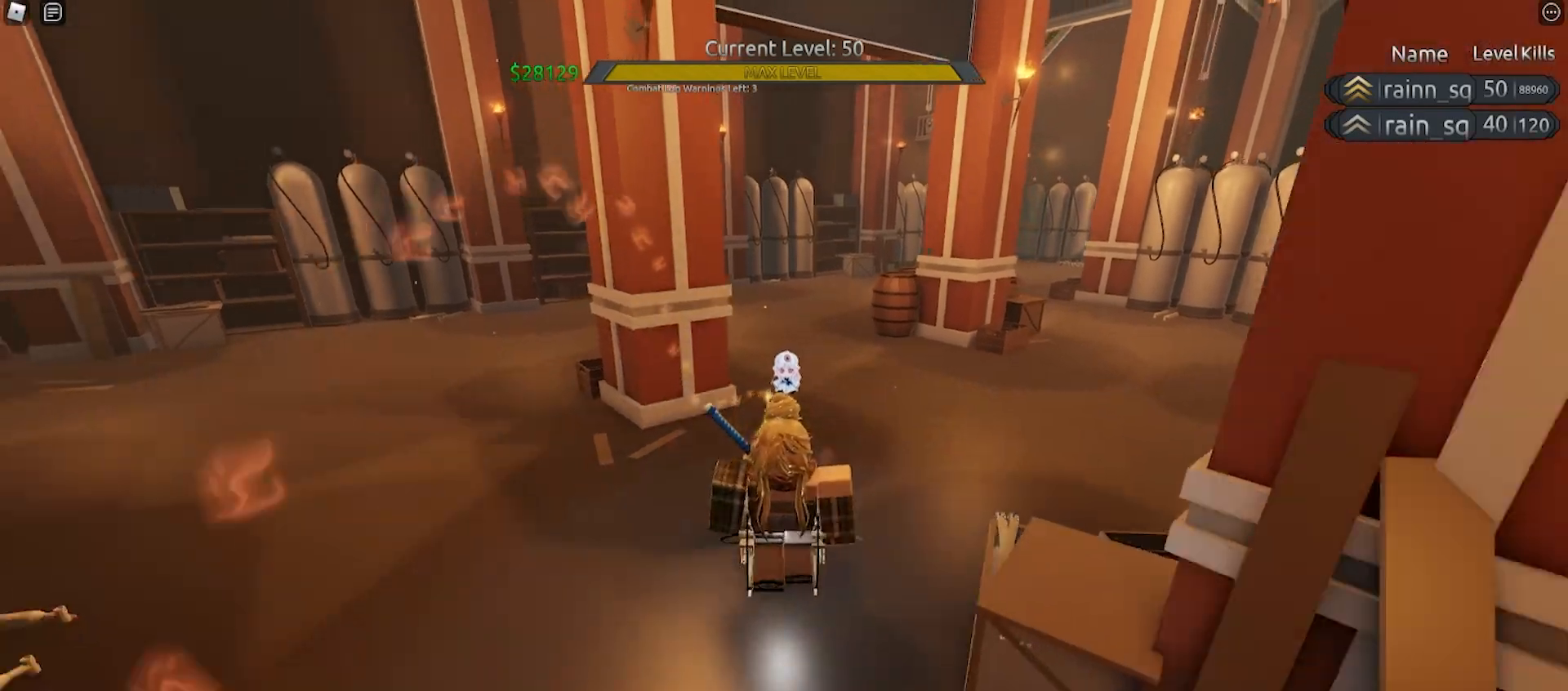
{"keys": ["s"], "mouse": [], "events": [[33, "mouse_left", "down"], [33, "mouse_right", "down"], [100, "mouse_left", "up"], [133, "mouse_right", "up"], [267, "space", "down"], [433, "space", "up"]]}